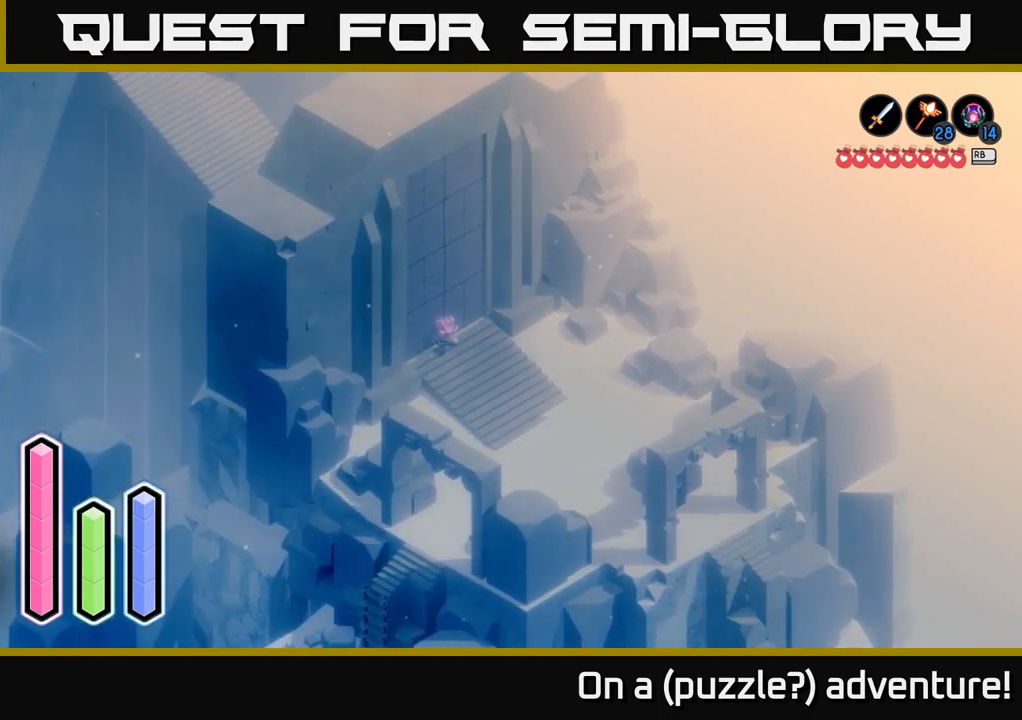
Gameplay with a controller (Xbox layout); each line is a JSON object with the inputs held at the frame after it. "events" lists button and stick changes between this image and that frame as [ms after this image, input, new state], when the widget could be followed in between.
{"buttons": [], "left_stick": "center", "right_stick": "center", "events": []}
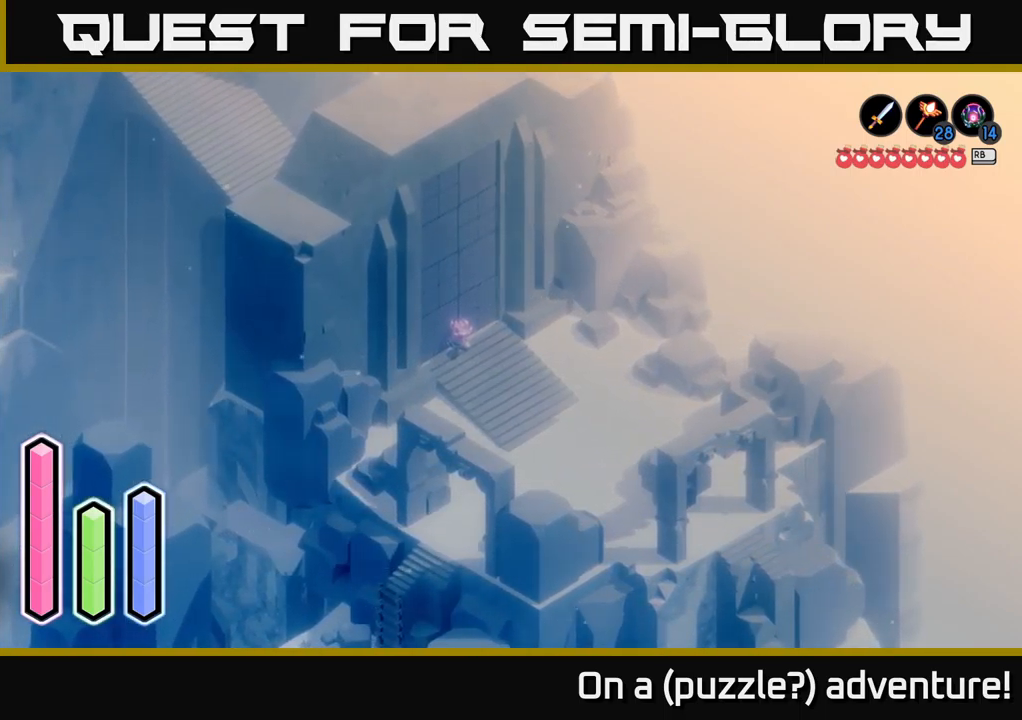
{"buttons": [], "left_stick": "center", "right_stick": "center", "events": []}
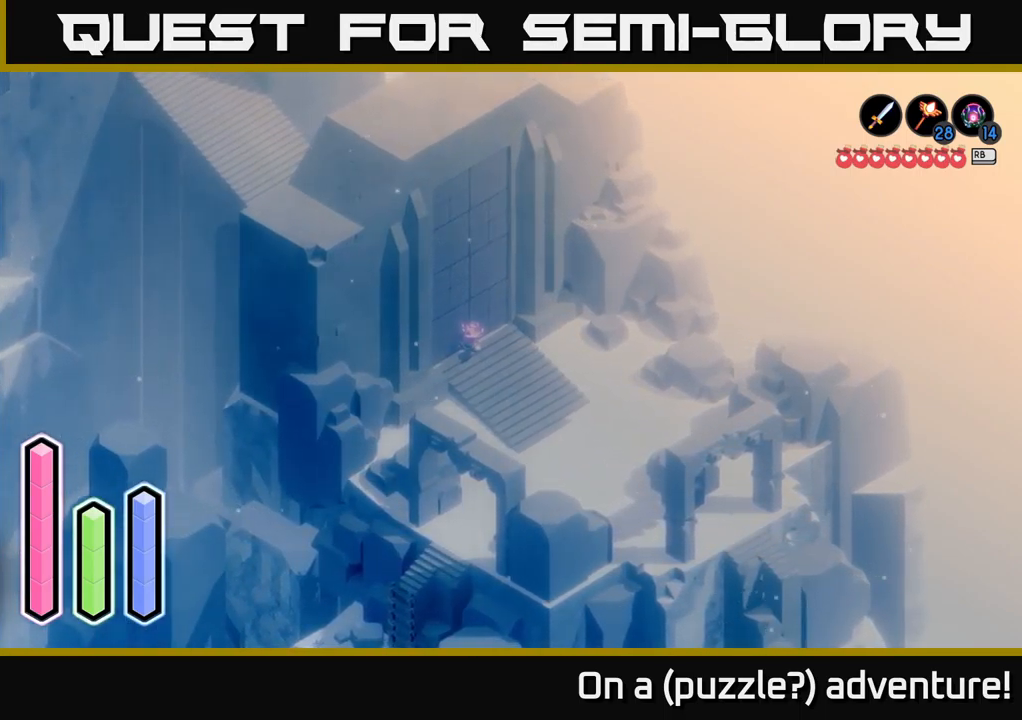
{"buttons": [], "left_stick": "center", "right_stick": "center", "events": []}
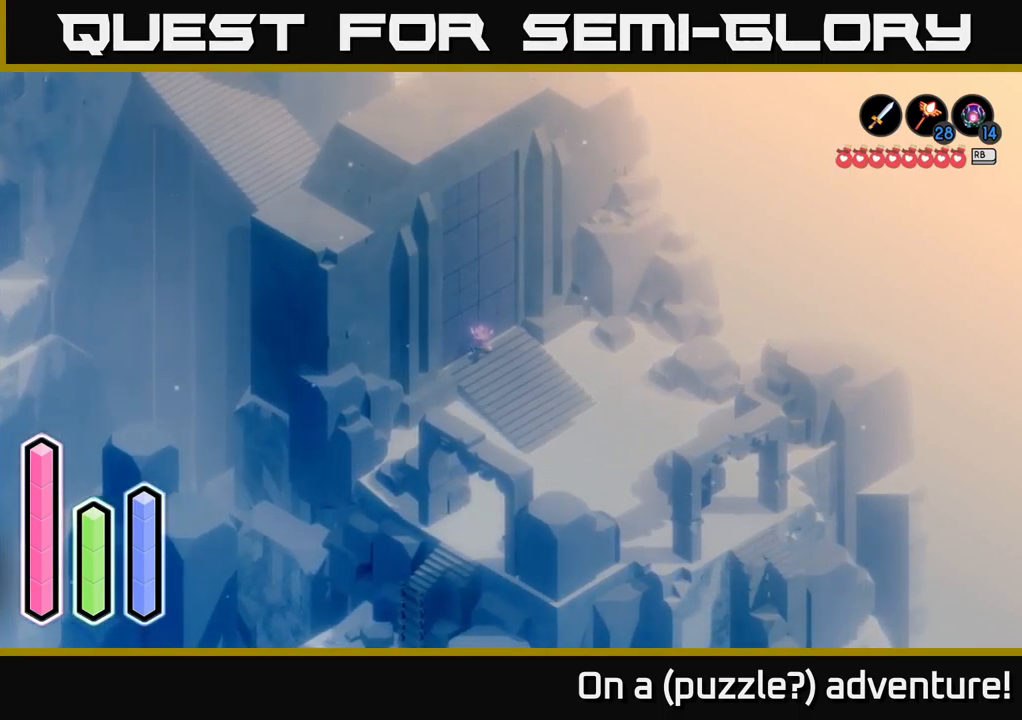
{"buttons": [], "left_stick": "center", "right_stick": "center", "events": [[250, "DPAD_UP", "down"], [400, "DPAD_UP", "up"]]}
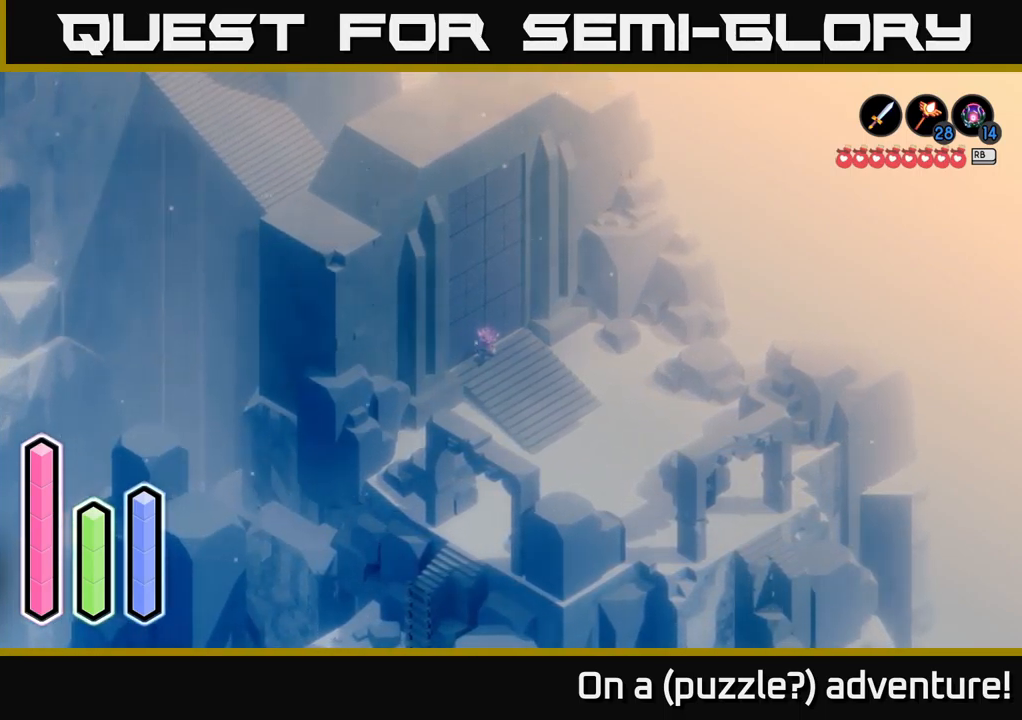
{"buttons": ["DPAD_LEFT"], "left_stick": "center", "right_stick": "center", "events": [[150, "DPAD_UP", "down"], [283, "DPAD_UP", "up"], [500, "DPAD_LEFT", "down"]]}
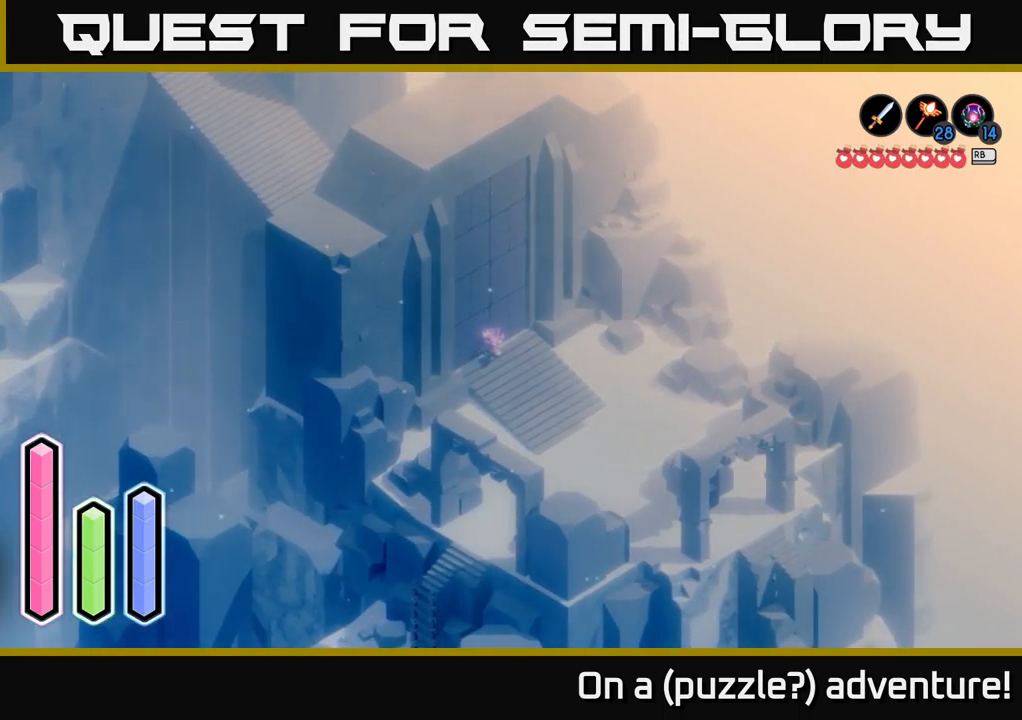
{"buttons": [], "left_stick": "center", "right_stick": "center", "events": [[133, "DPAD_LEFT", "up"]]}
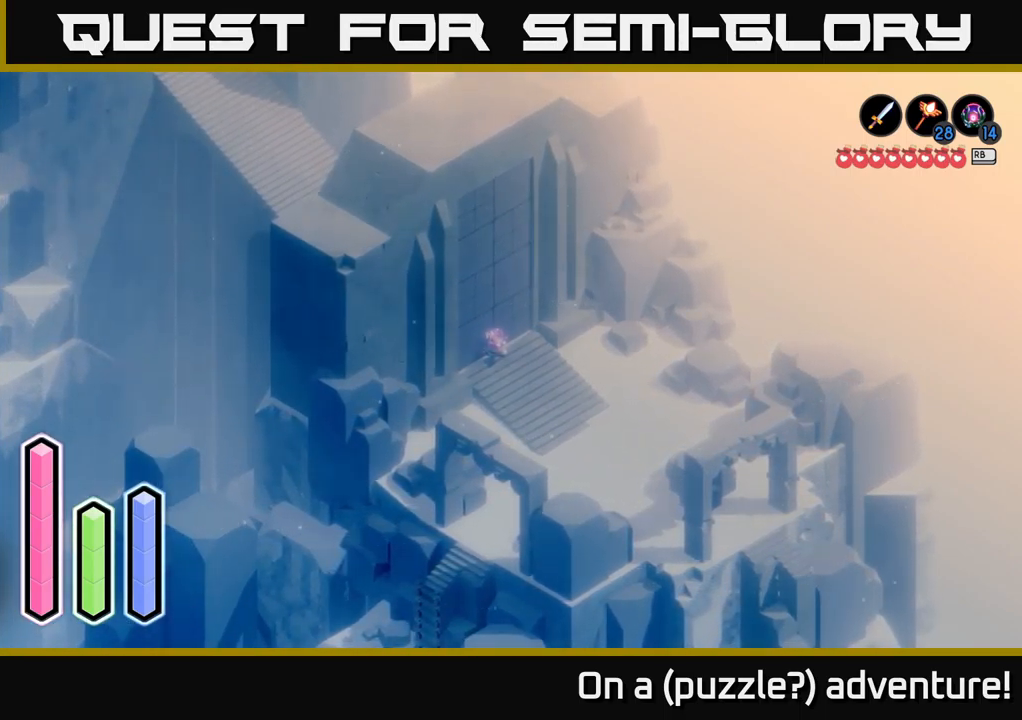
{"buttons": ["DPAD_DOWN"], "left_stick": "center", "right_stick": "center", "events": [[167, "DPAD_LEFT", "down"], [334, "DPAD_LEFT", "up"], [500, "DPAD_DOWN", "down"]]}
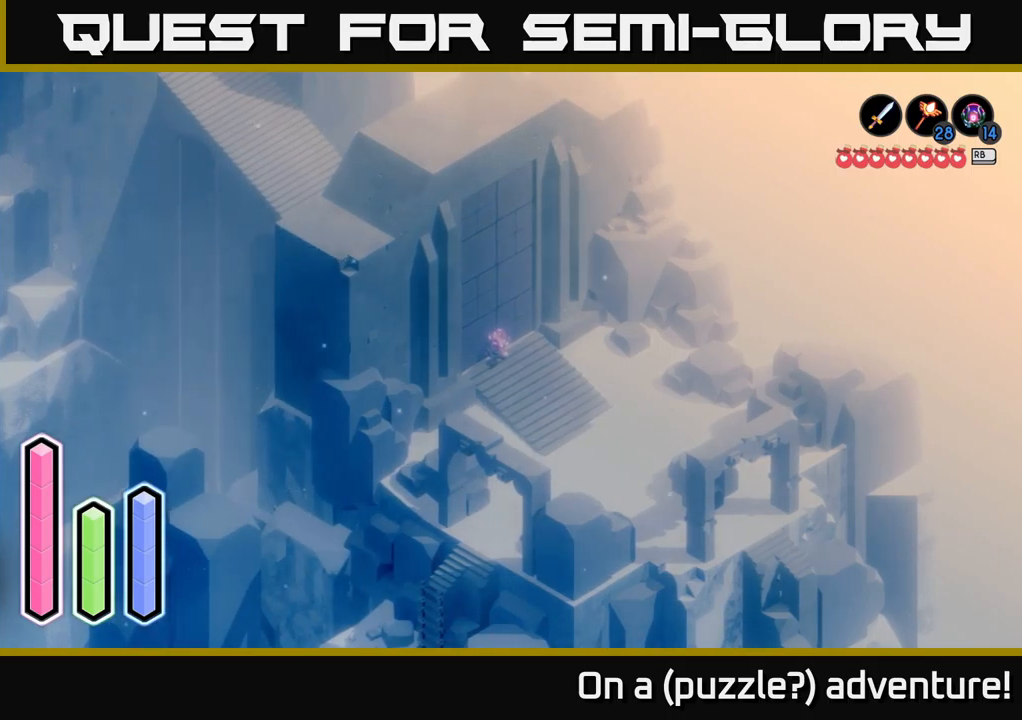
{"buttons": [], "left_stick": "center", "right_stick": "center", "events": [[150, "DPAD_DOWN", "up"], [334, "DPAD_LEFT", "down"], [467, "DPAD_LEFT", "up"]]}
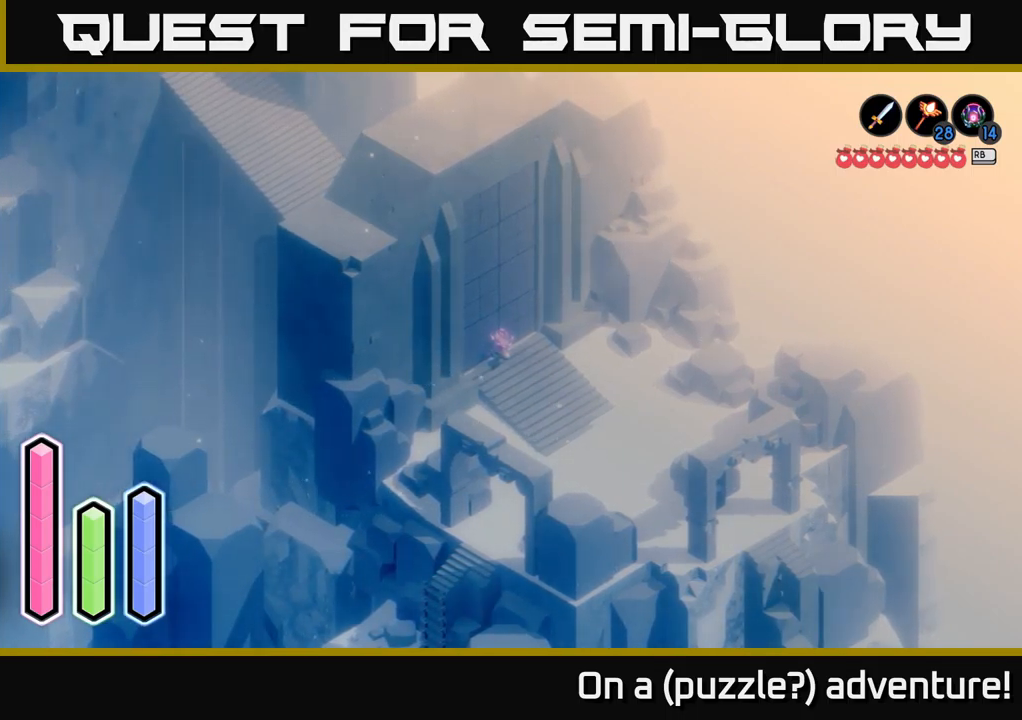
{"buttons": [], "left_stick": "center", "right_stick": "center", "events": [[150, "DPAD_UP", "down"], [267, "DPAD_UP", "up"]]}
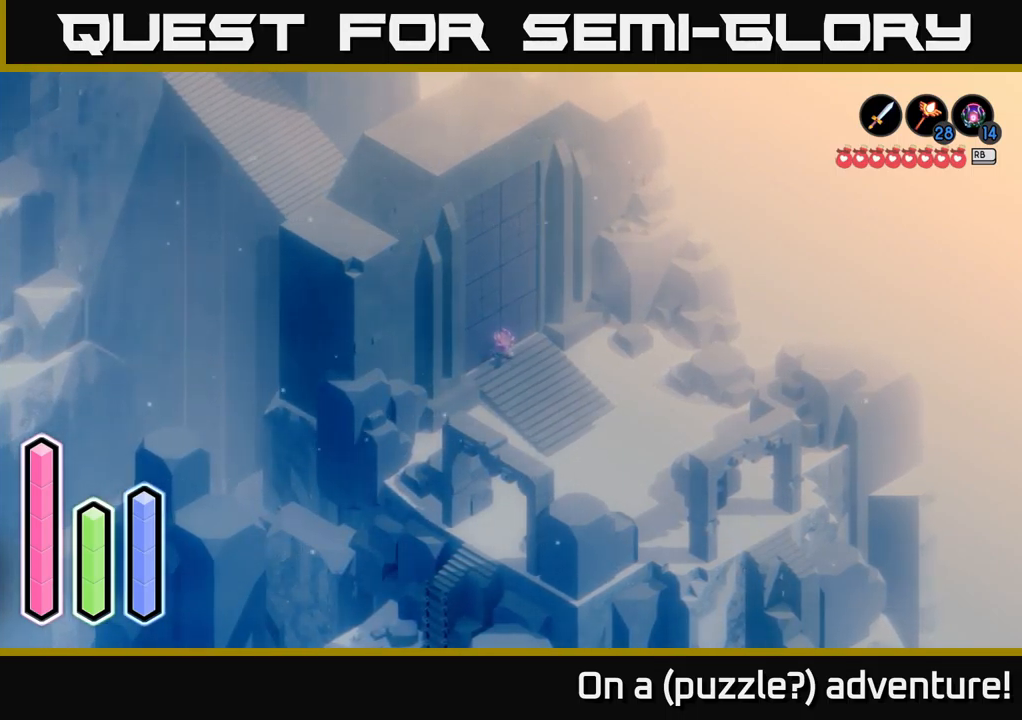
{"buttons": [], "left_stick": "center", "right_stick": "center", "events": [[17, "DPAD_LEFT", "down"], [134, "DPAD_LEFT", "up"]]}
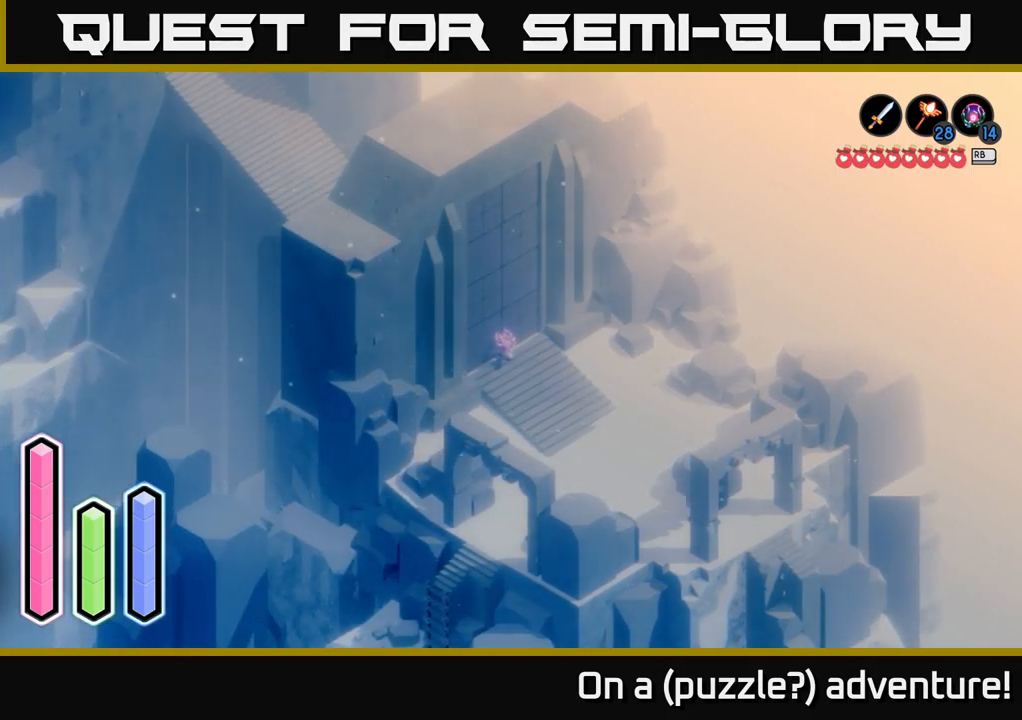
{"buttons": ["DPAD_DOWN"], "left_stick": "center", "right_stick": "center", "events": [[167, "DPAD_LEFT", "down"], [350, "DPAD_LEFT", "up"], [484, "DPAD_DOWN", "down"]]}
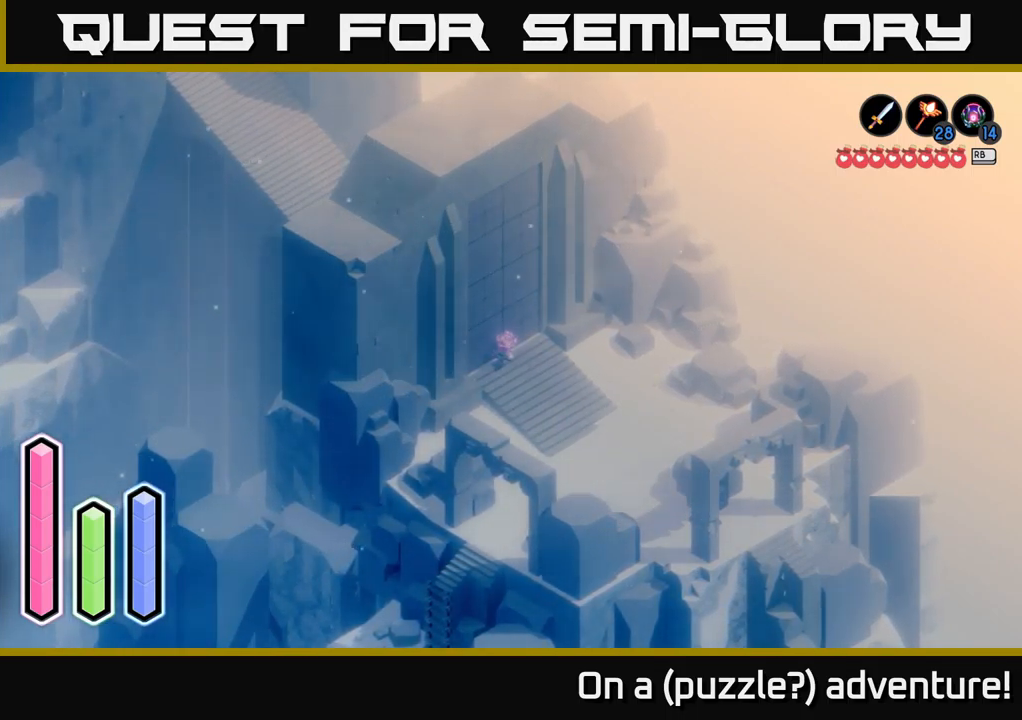
{"buttons": [], "left_stick": "center", "right_stick": "center", "events": [[134, "DPAD_DOWN", "up"], [284, "DPAD_LEFT", "down"], [434, "DPAD_LEFT", "up"]]}
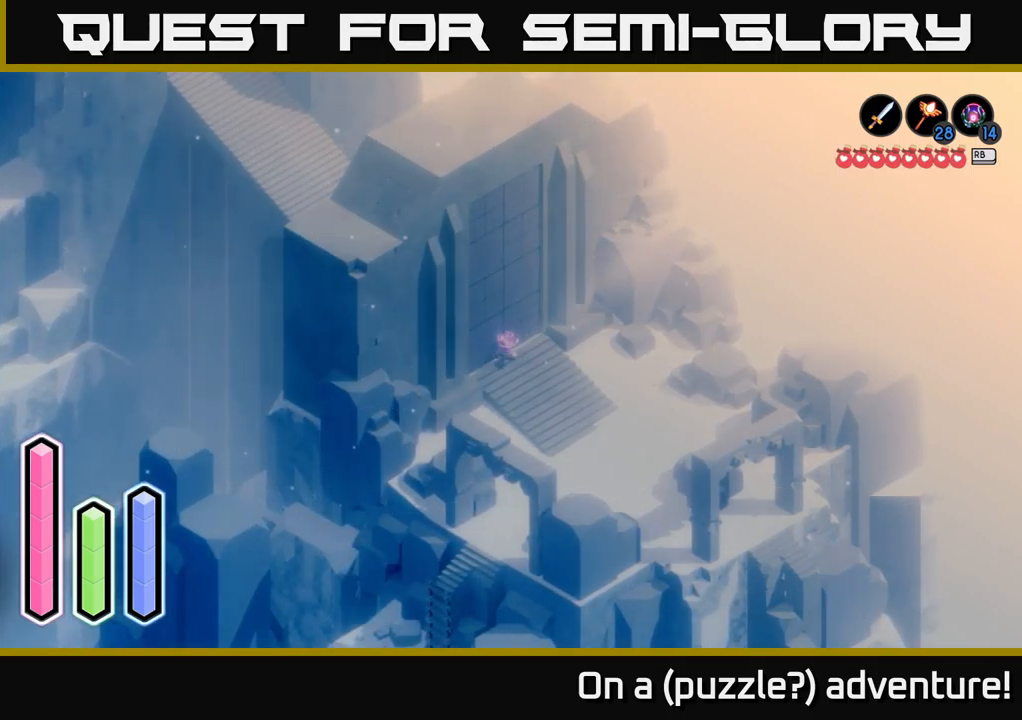
{"buttons": ["DPAD_RIGHT"], "left_stick": "center", "right_stick": "center", "events": [[150, "DPAD_UP", "down"], [267, "DPAD_UP", "up"], [467, "DPAD_RIGHT", "down"]]}
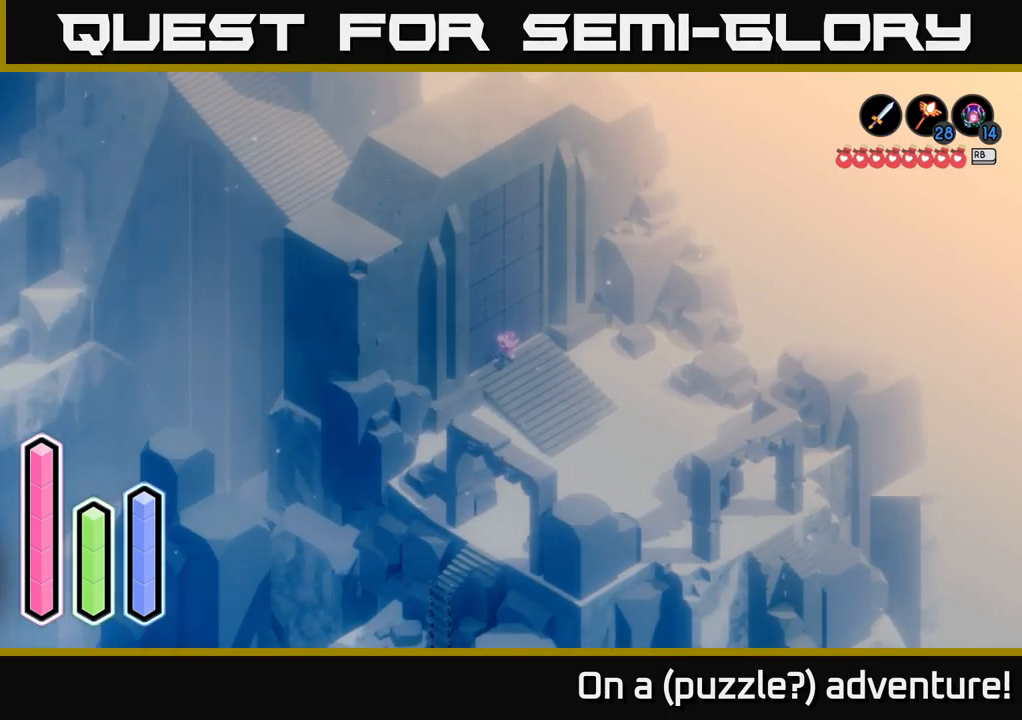
{"buttons": [], "left_stick": "center", "right_stick": "center", "events": [[117, "DPAD_RIGHT", "up"], [300, "DPAD_UP", "down"], [450, "DPAD_UP", "up"]]}
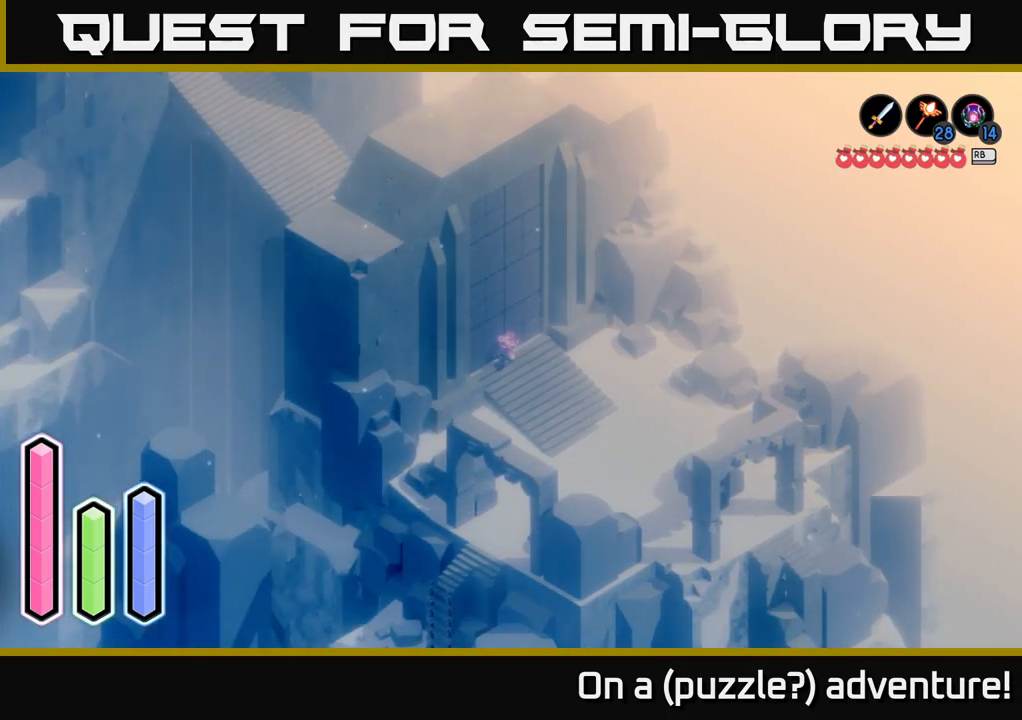
{"buttons": ["DPAD_UP"], "left_stick": "center", "right_stick": "center", "events": [[450, "DPAD_UP", "down"]]}
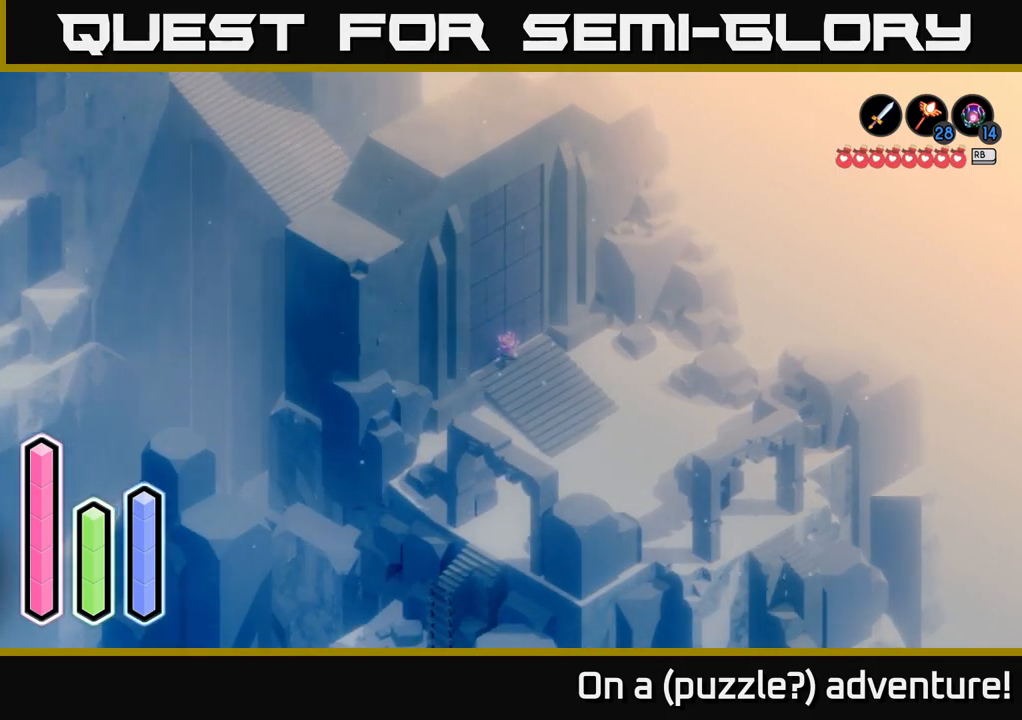
{"buttons": [], "left_stick": "center", "right_stick": "center", "events": [[100, "DPAD_UP", "up"], [300, "DPAD_RIGHT", "down"], [434, "DPAD_RIGHT", "up"]]}
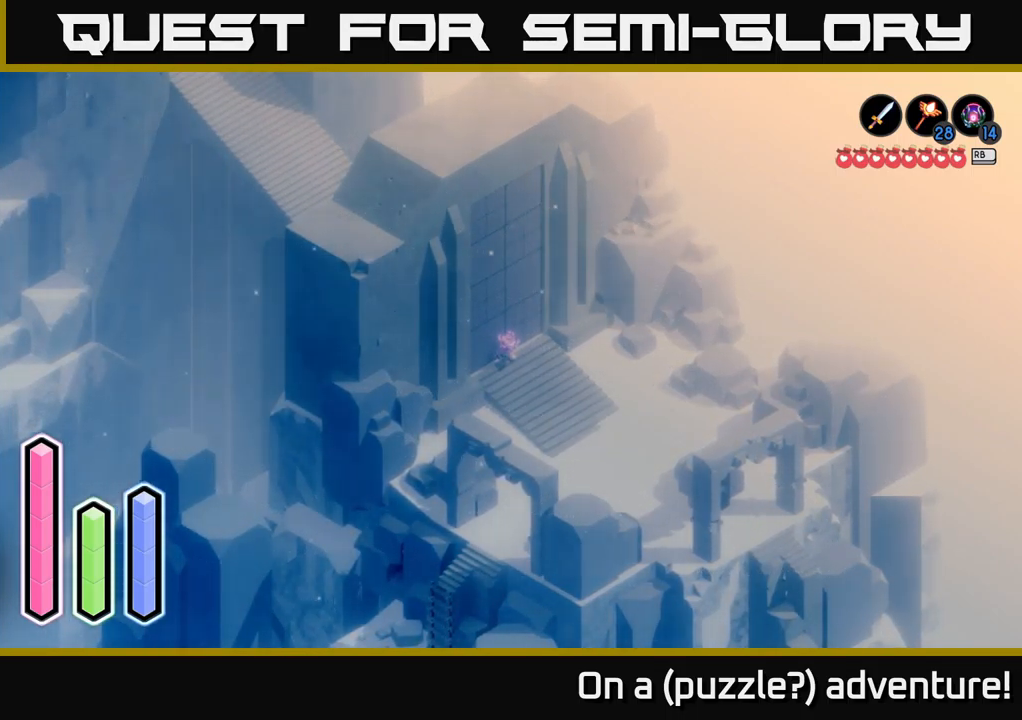
{"buttons": [], "left_stick": "center", "right_stick": "center", "events": [[117, "DPAD_UP", "down"], [251, "DPAD_UP", "up"]]}
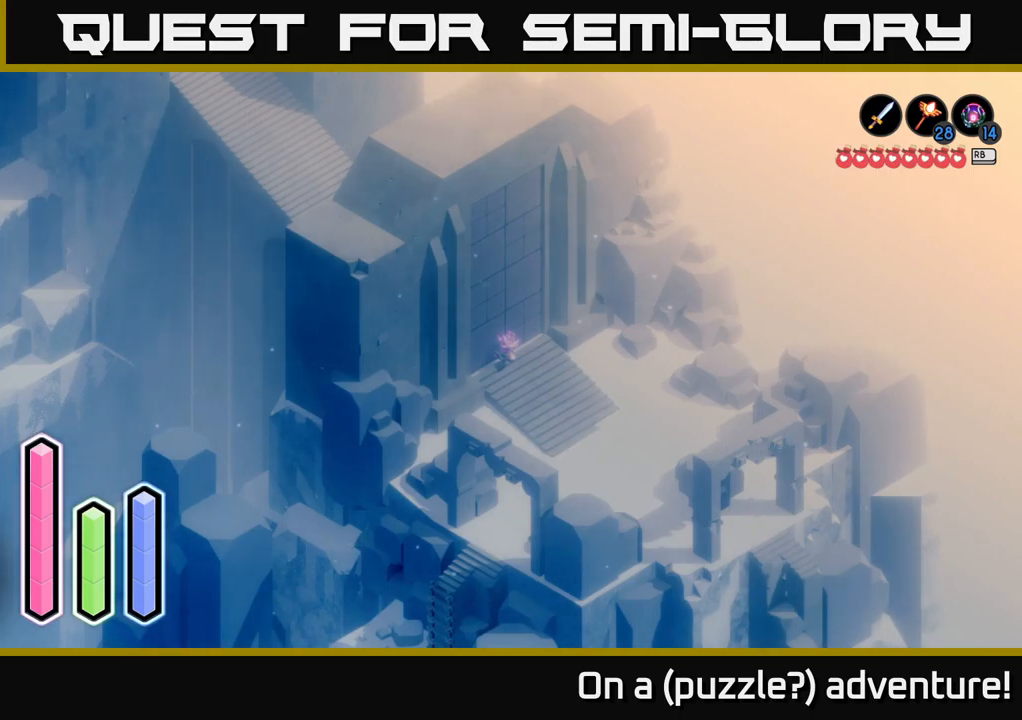
{"buttons": [], "left_stick": "center", "right_stick": "center", "events": [[317, "DPAD_LEFT", "down"], [467, "DPAD_LEFT", "up"]]}
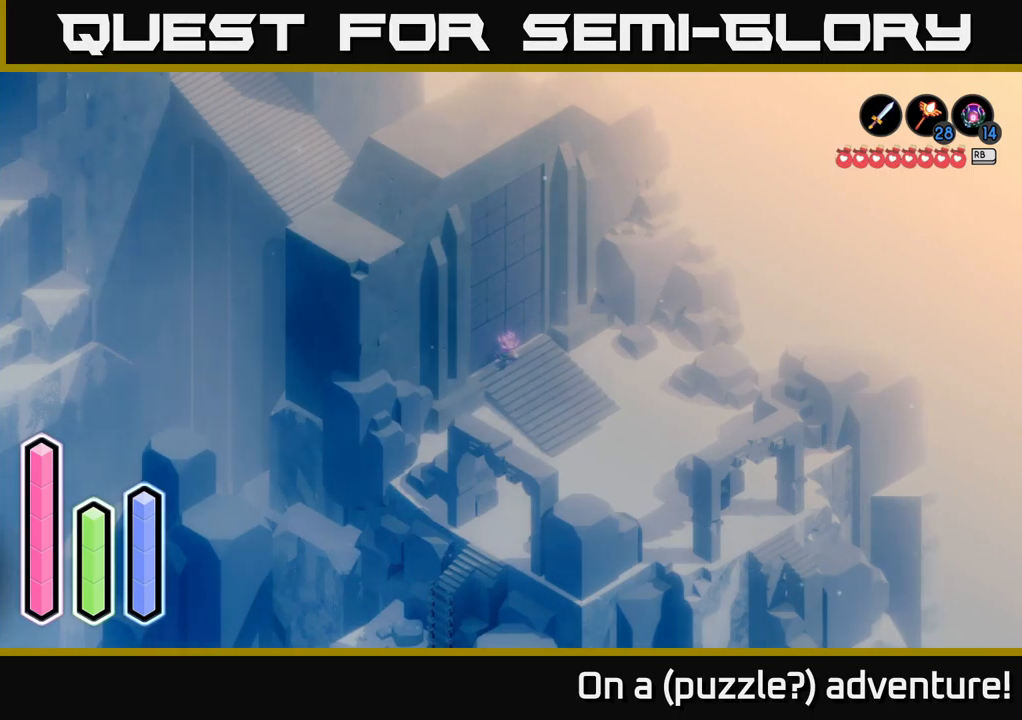
{"buttons": [], "left_stick": "center", "right_stick": "center", "events": [[200, "DPAD_UP", "down"], [367, "DPAD_UP", "up"]]}
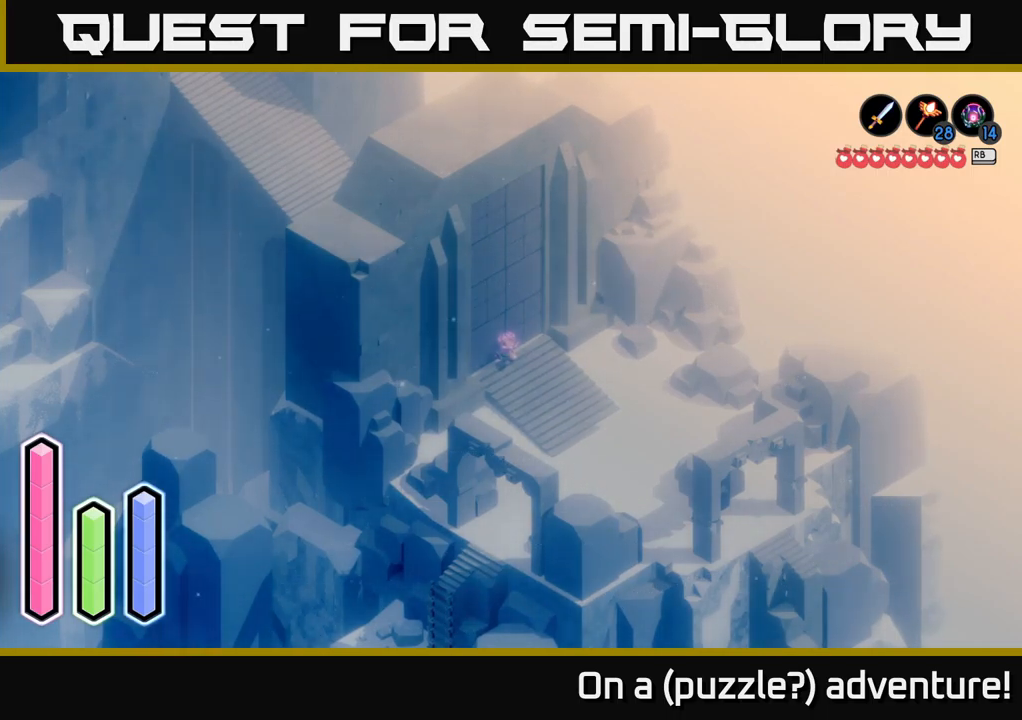
{"buttons": [], "left_stick": "center", "right_stick": "center", "events": [[67, "DPAD_RIGHT", "down"], [250, "DPAD_RIGHT", "up"]]}
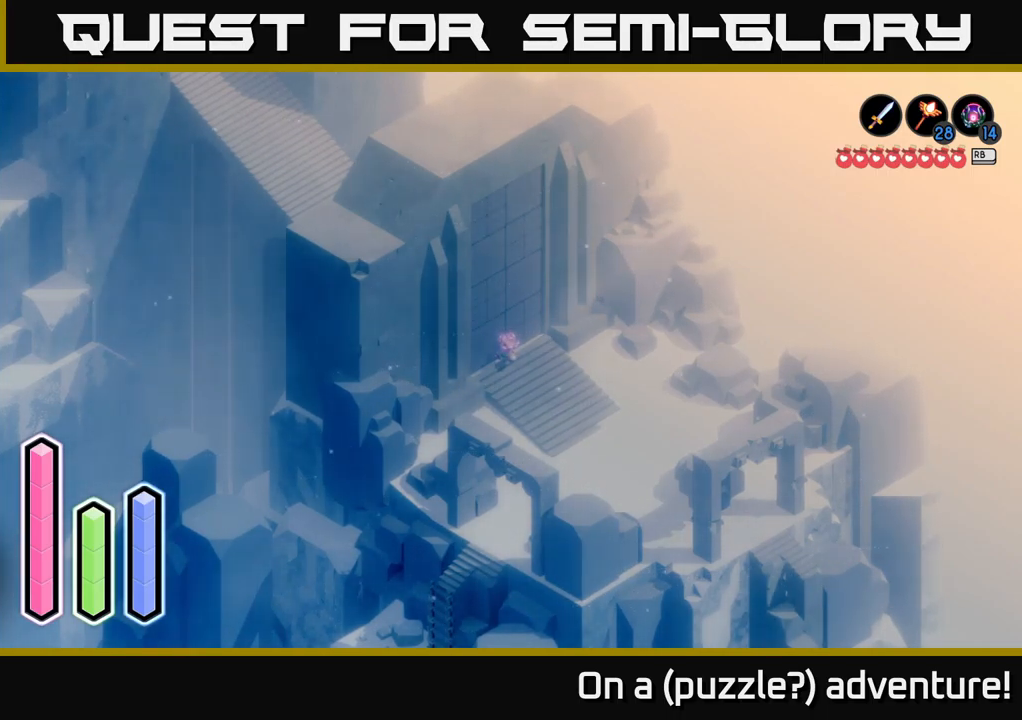
{"buttons": [], "left_stick": "center", "right_stick": "center", "events": [[250, "DPAD_RIGHT", "down"], [350, "DPAD_RIGHT", "up"]]}
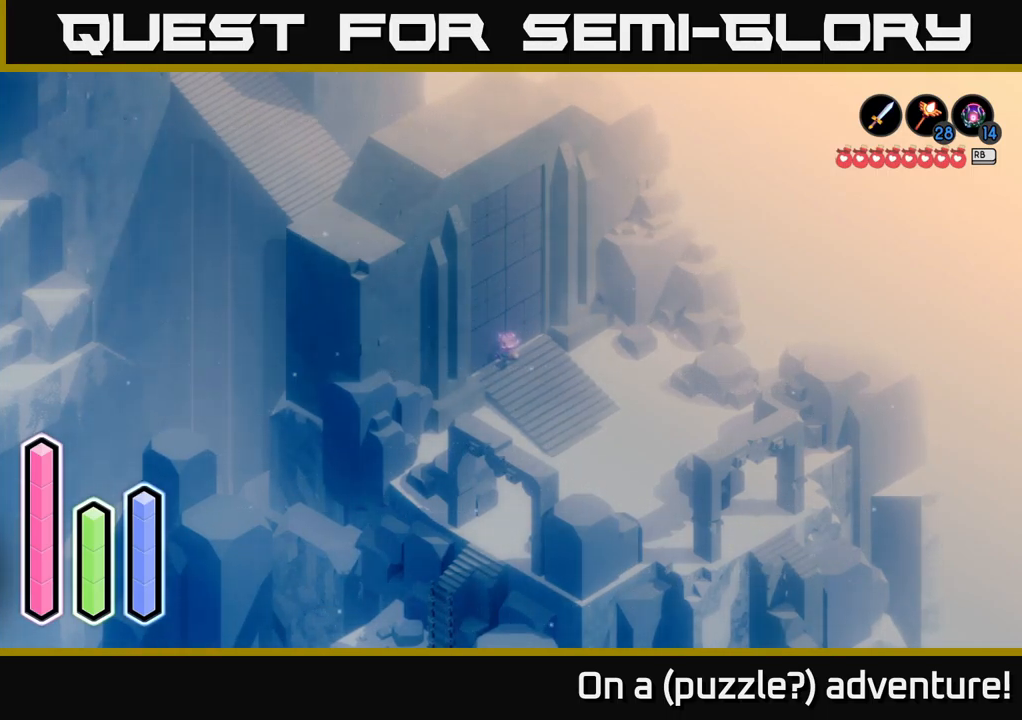
{"buttons": ["DPAD_RIGHT"], "left_stick": "center", "right_stick": "center", "events": [[50, "DPAD_DOWN", "down"], [167, "DPAD_DOWN", "up"], [367, "DPAD_RIGHT", "down"]]}
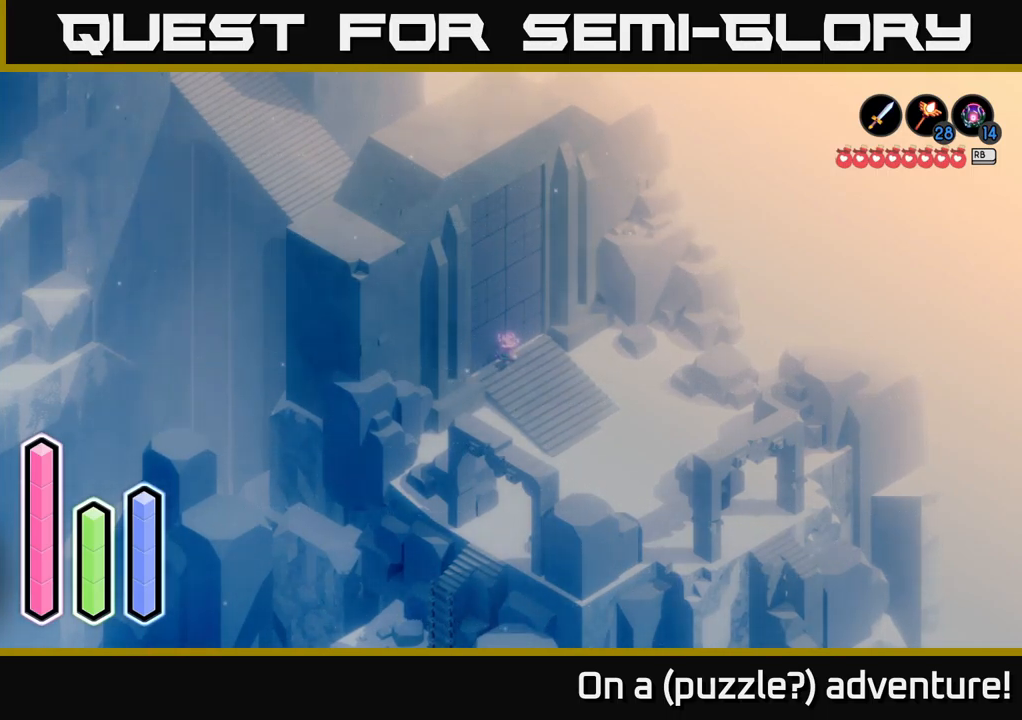
{"buttons": [], "left_stick": "center", "right_stick": "center", "events": [[17, "DPAD_RIGHT", "up"], [217, "DPAD_UP", "down"], [367, "DPAD_UP", "up"]]}
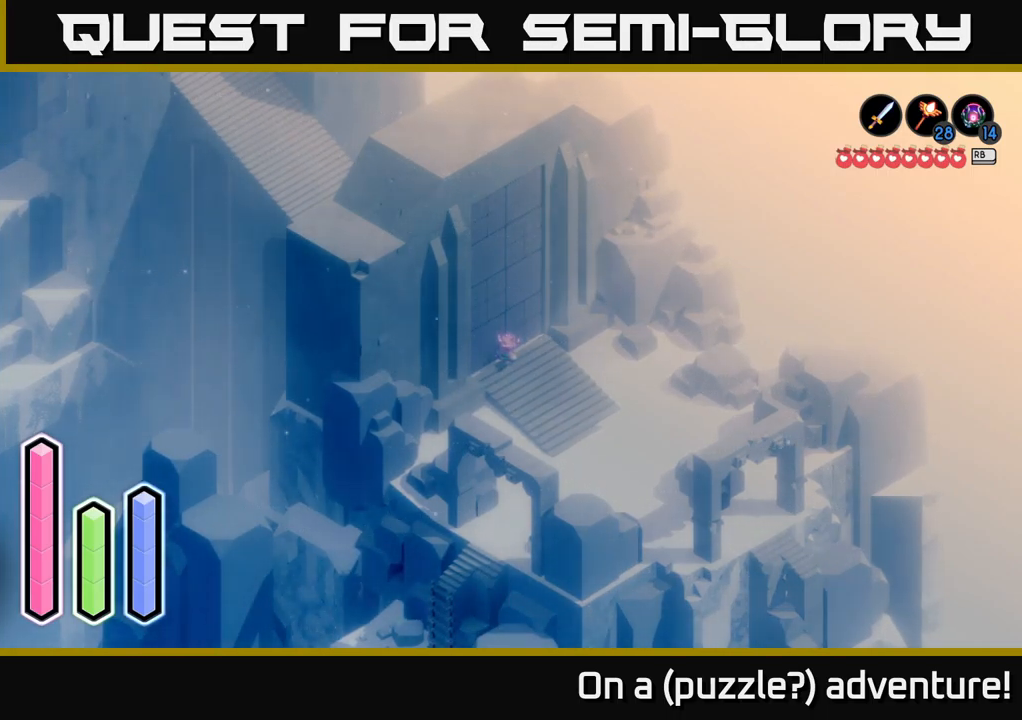
{"buttons": ["DPAD_UP"], "left_stick": "center", "right_stick": "center", "events": [[67, "DPAD_LEFT", "down"], [250, "DPAD_LEFT", "up"], [433, "DPAD_UP", "down"]]}
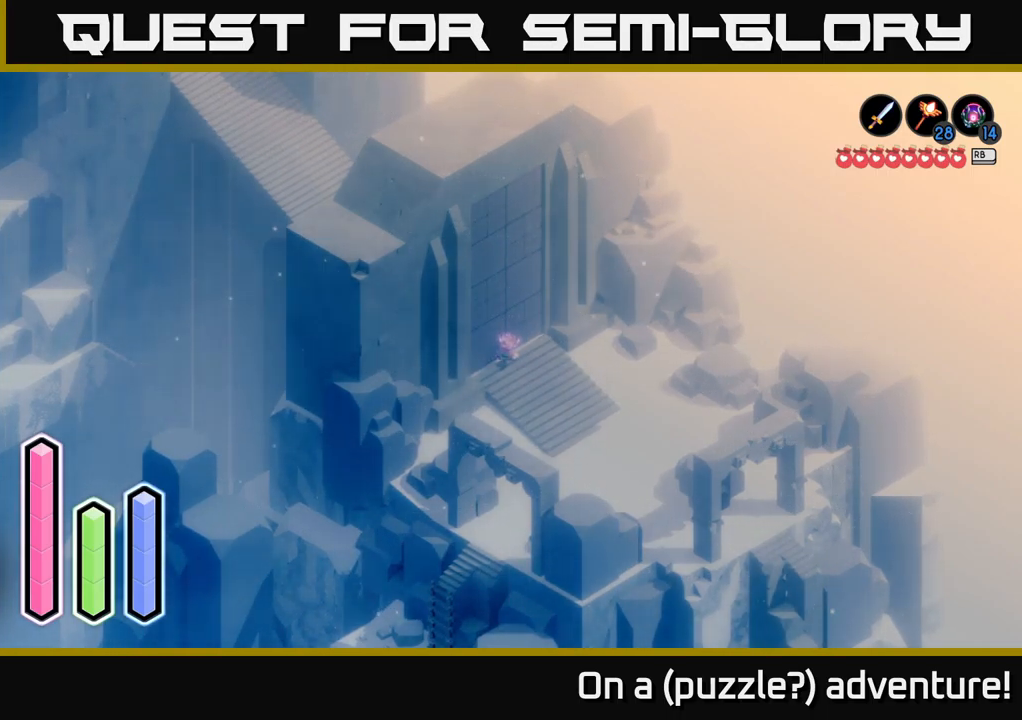
{"buttons": [], "left_stick": "center", "right_stick": "center", "events": [[67, "DPAD_UP", "up"]]}
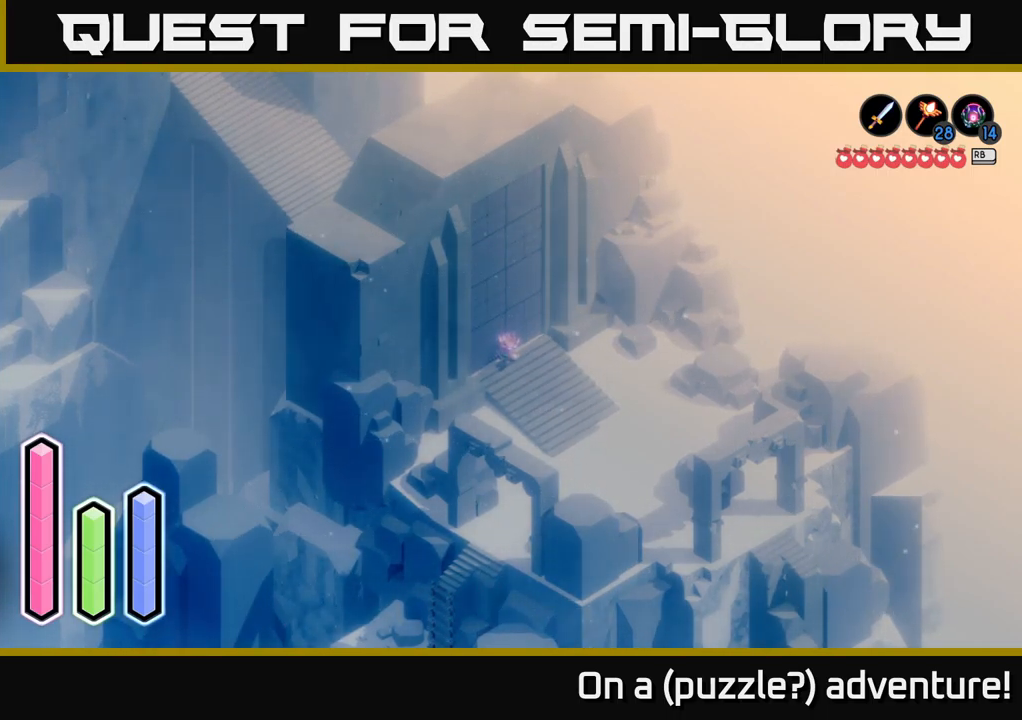
{"buttons": [], "left_stick": "center", "right_stick": "center", "events": [[250, "DPAD_UP", "down"], [383, "DPAD_UP", "up"]]}
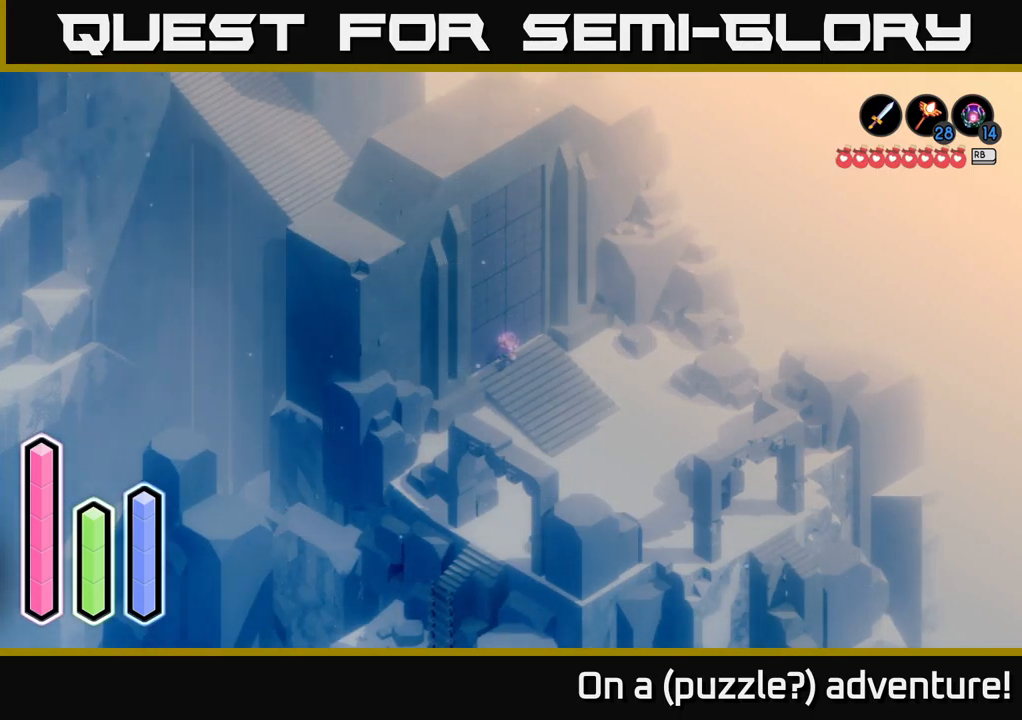
{"buttons": ["DPAD_UP"], "left_stick": "center", "right_stick": "center", "events": [[100, "DPAD_LEFT", "down"], [233, "DPAD_LEFT", "up"], [449, "DPAD_UP", "down"]]}
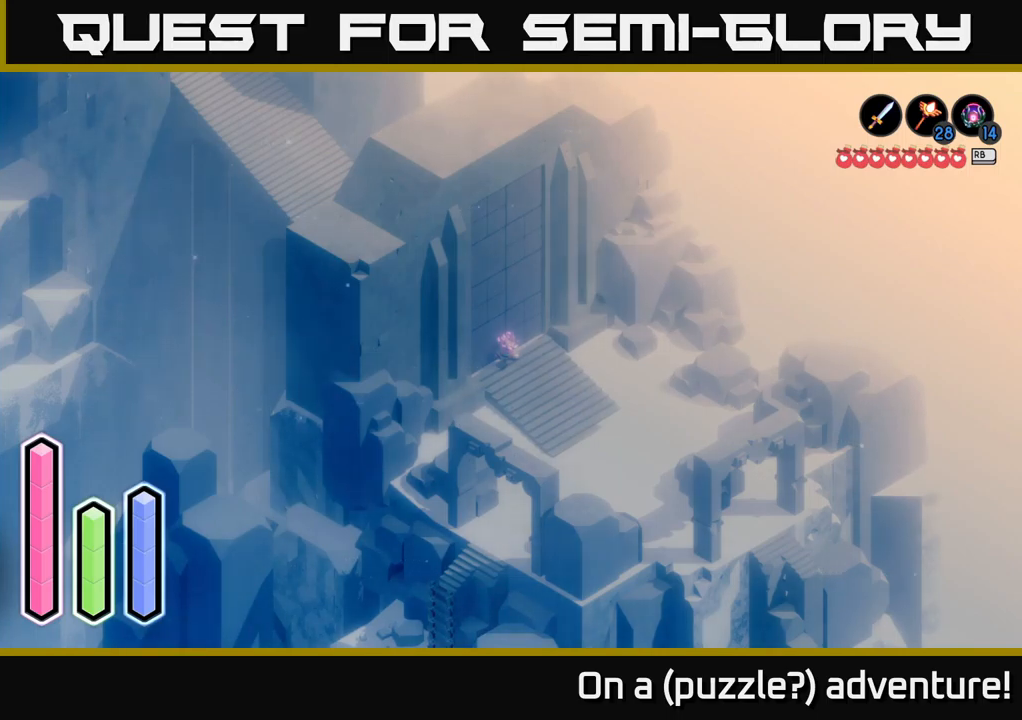
{"buttons": [], "left_stick": "center", "right_stick": "center", "events": [[83, "DPAD_UP", "up"], [333, "DPAD_RIGHT", "down"], [450, "DPAD_RIGHT", "up"]]}
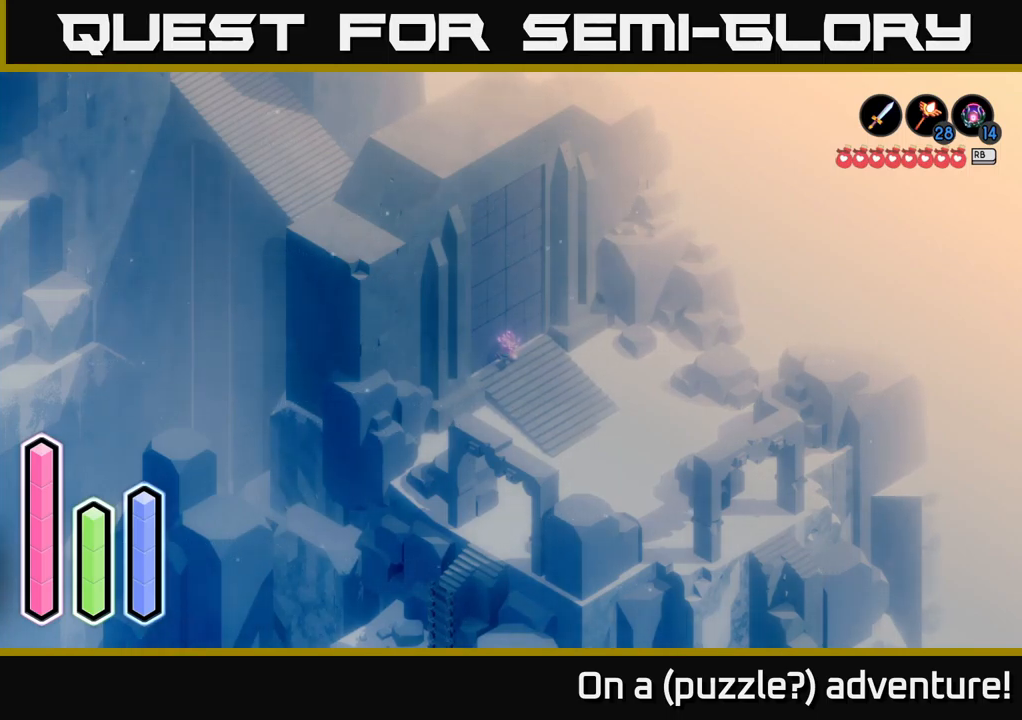
{"buttons": ["DPAD_UP"], "left_stick": "center", "right_stick": "center", "events": [[150, "DPAD_UP", "down"], [233, "DPAD_UP", "up"], [417, "DPAD_UP", "down"]]}
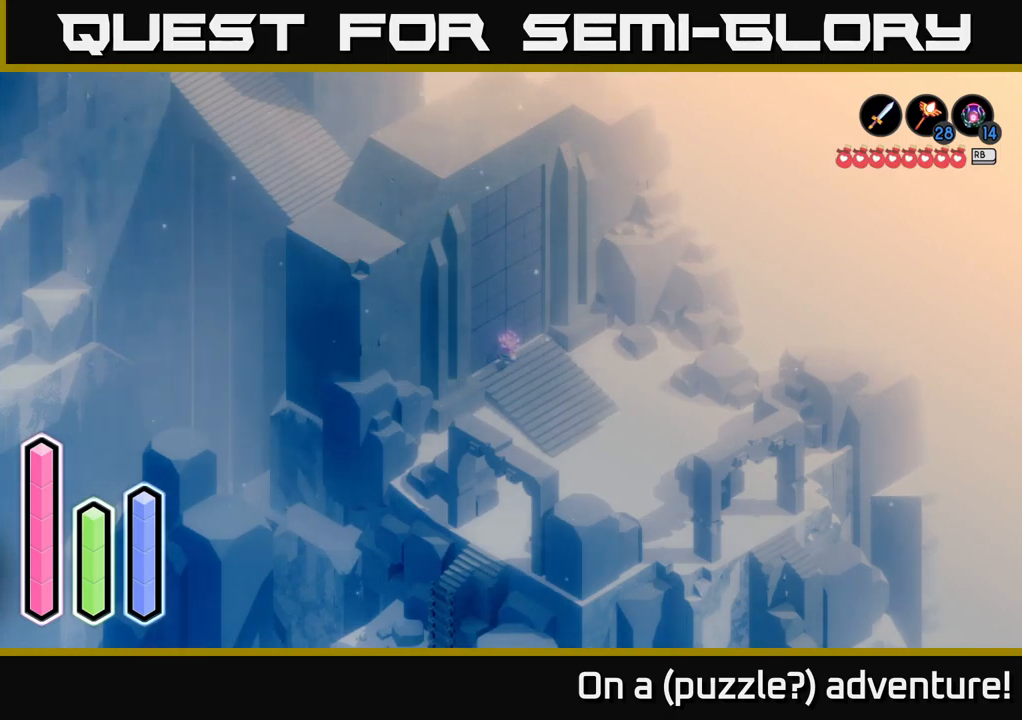
{"buttons": [], "left_stick": "center", "right_stick": "center", "events": [[67, "DPAD_UP", "up"], [250, "DPAD_LEFT", "down"], [400, "DPAD_LEFT", "up"]]}
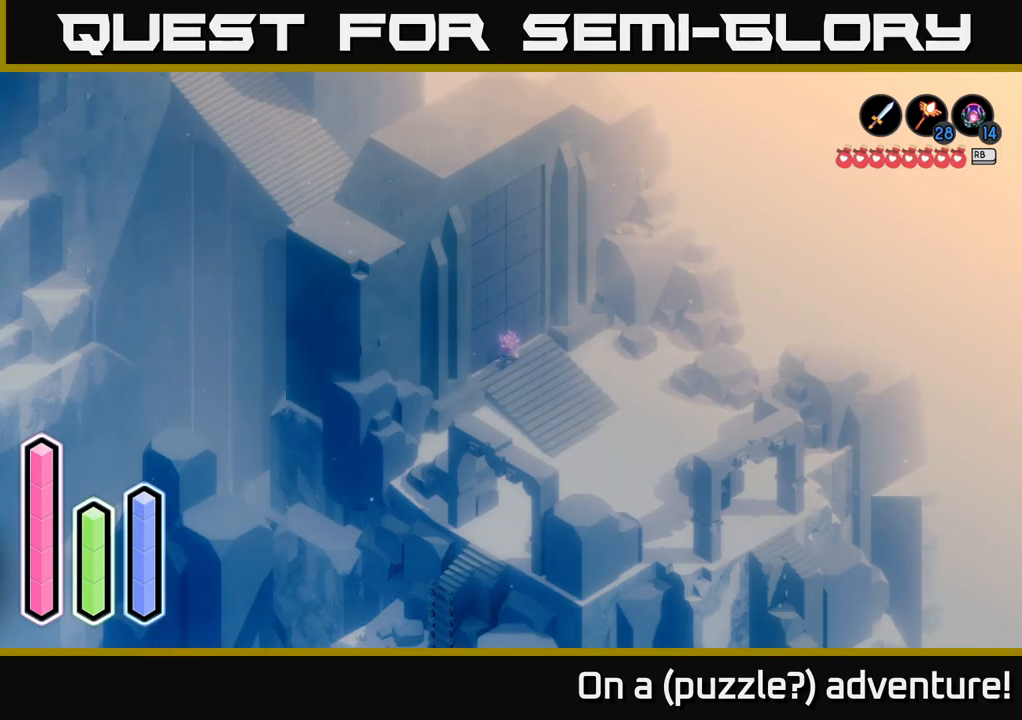
{"buttons": [], "left_stick": "center", "right_stick": "center", "events": [[50, "DPAD_LEFT", "down"], [200, "DPAD_LEFT", "up"]]}